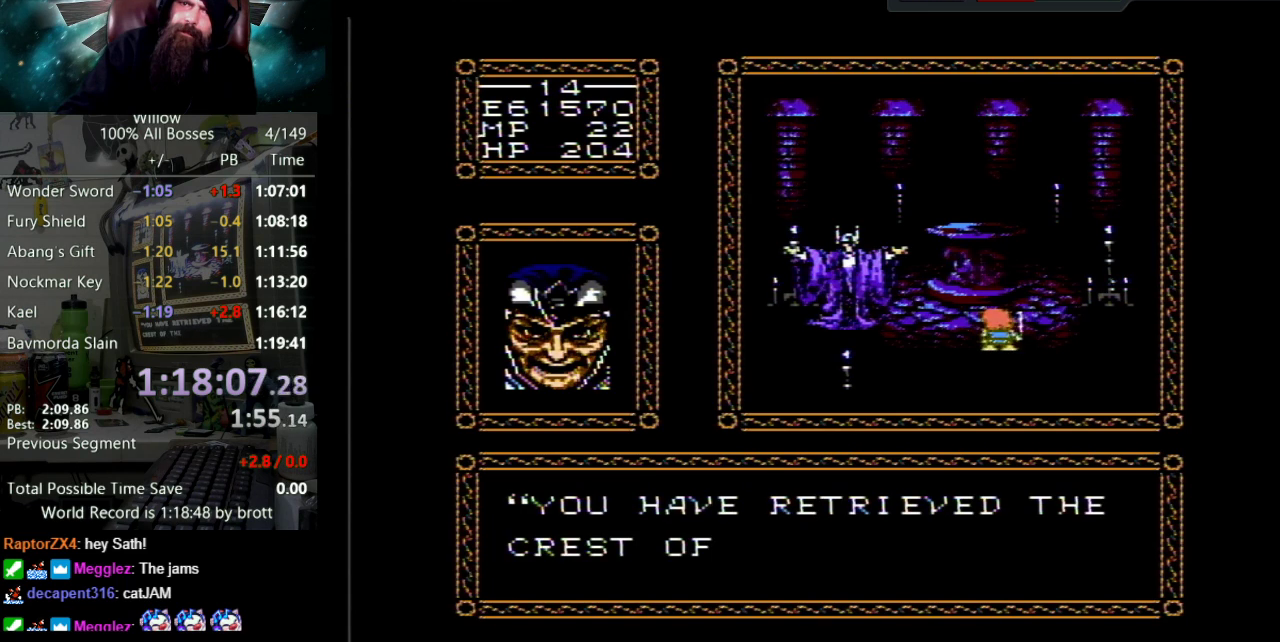
Gameplay with a controller (Nintendo layout); each line is a JSON object with the inputs held at the frame after it. "events" lists button and stick changes between this image and that frame as [ms after this image, input, new state], when the widget could be followed in between. Not read: L3 R3.
{"buttons": ["DPAD_UP"], "events": [[17, "A", "down"], [33, "B", "down"], [100, "B", "up"], [133, "A", "up"], [183, "A", "down"], [200, "B", "down"], [267, "B", "up"], [300, "A", "up"], [383, "A", "down"], [383, "B", "down"], [433, "B", "up"], [483, "A", "up"]]}
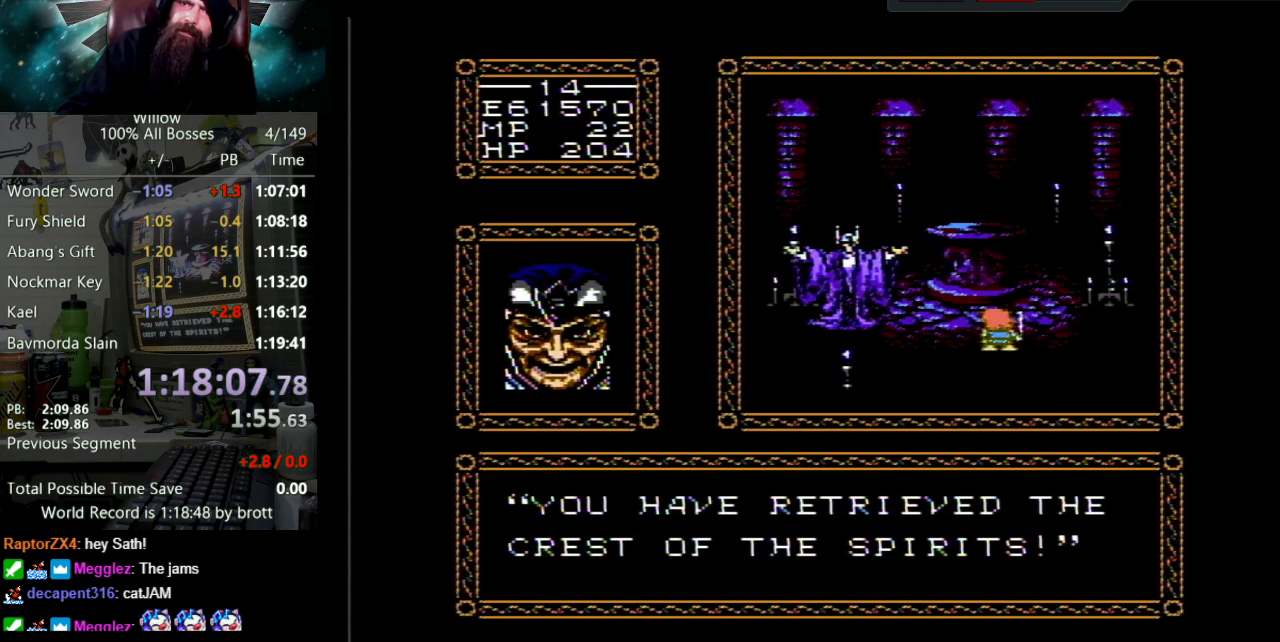
{"buttons": ["A", "DPAD_UP"], "events": [[83, "A", "down"], [83, "B", "down"], [133, "B", "up"], [167, "A", "up"], [217, "A", "down"], [333, "A", "up"], [400, "A", "down"], [417, "B", "down"], [483, "B", "up"]]}
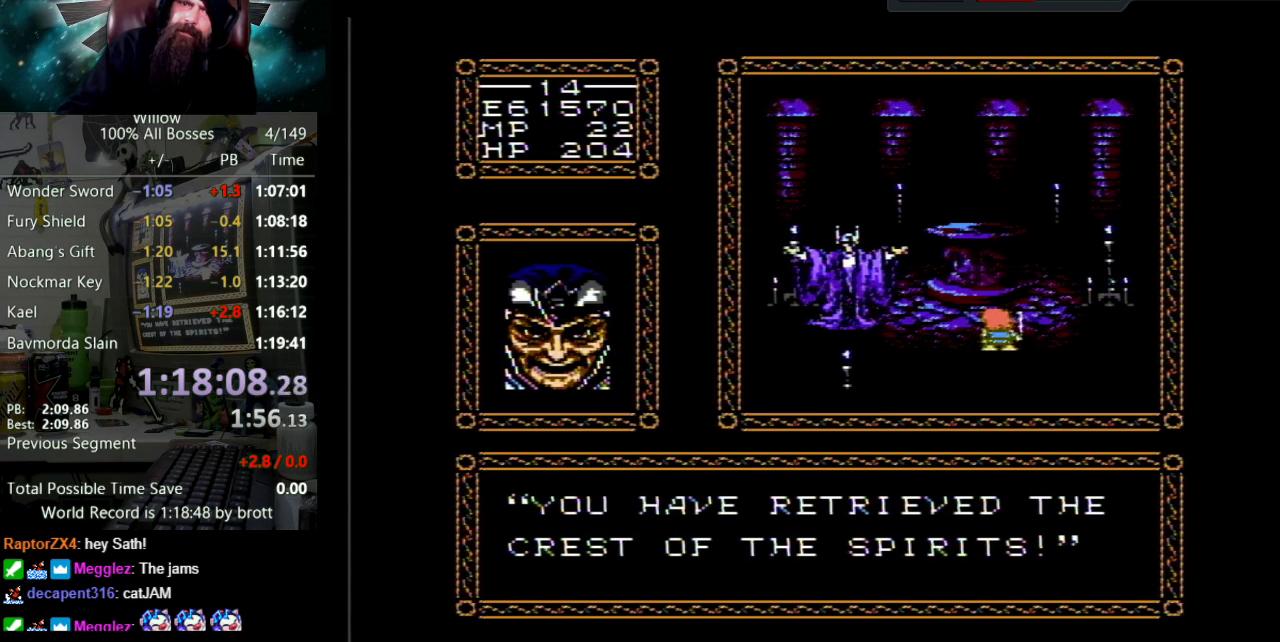
{"buttons": ["A", "B", "DPAD_UP"], "events": [[17, "A", "up"], [83, "A", "down"], [83, "B", "down"], [150, "B", "up"], [183, "A", "up"], [267, "A", "down"], [267, "B", "down"], [333, "B", "up"], [367, "A", "up"], [417, "A", "down"], [450, "B", "down"]]}
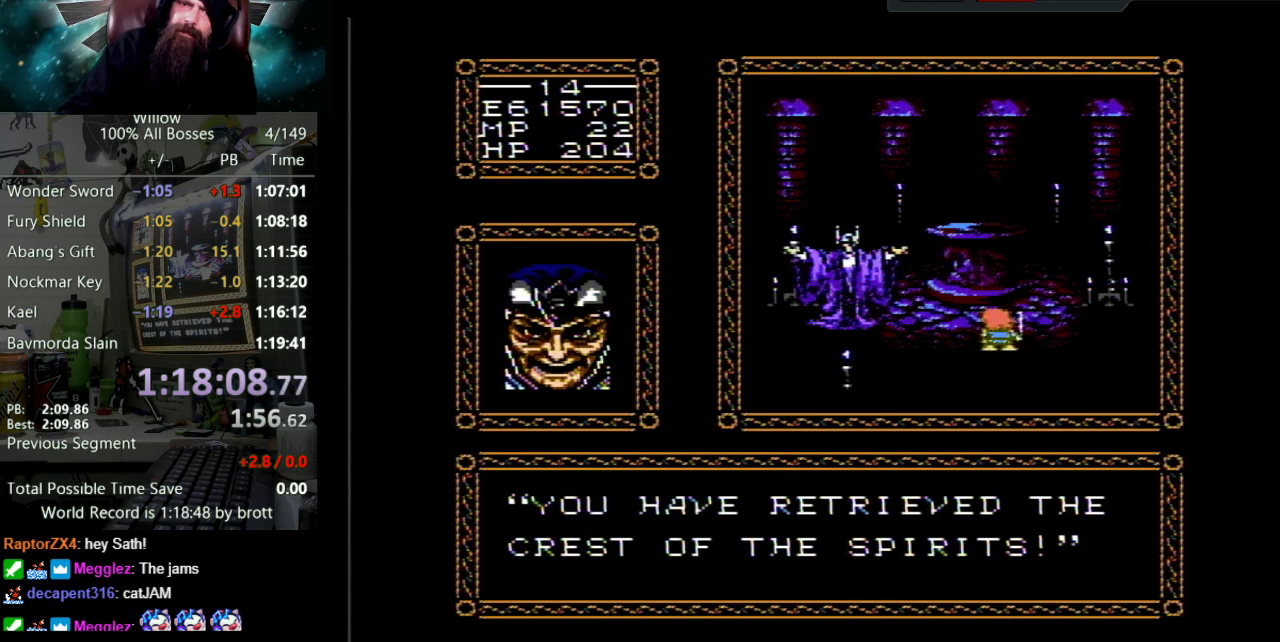
{"buttons": ["A", "B", "DPAD_UP"], "events": [[17, "B", "up"], [50, "A", "up"], [117, "A", "down"], [117, "B", "down"], [183, "B", "up"], [200, "A", "up"], [267, "A", "down"], [300, "B", "down"], [367, "B", "up"], [400, "A", "up"], [467, "A", "down"], [483, "B", "down"]]}
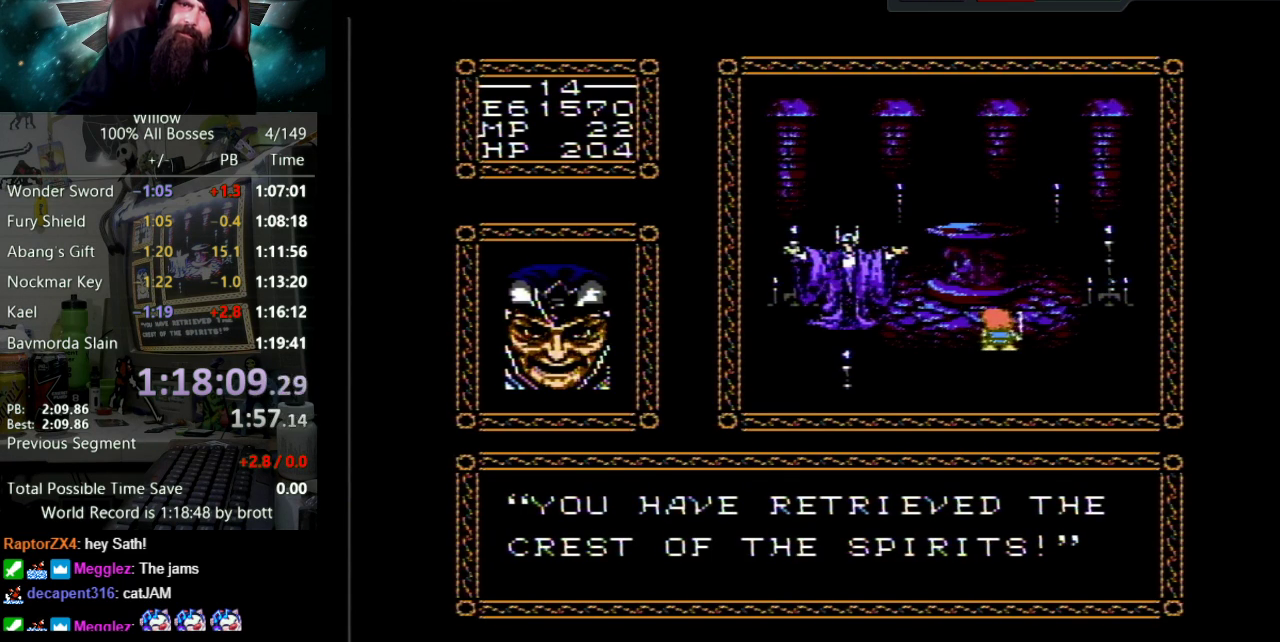
{"buttons": ["A", "B", "DPAD_UP"], "events": [[50, "B", "up"], [67, "A", "up"], [150, "A", "down"], [167, "B", "down"], [217, "B", "up"], [250, "A", "up"], [317, "A", "down"], [333, "B", "down"], [400, "B", "up"], [433, "A", "up"], [483, "A", "down"], [500, "B", "down"]]}
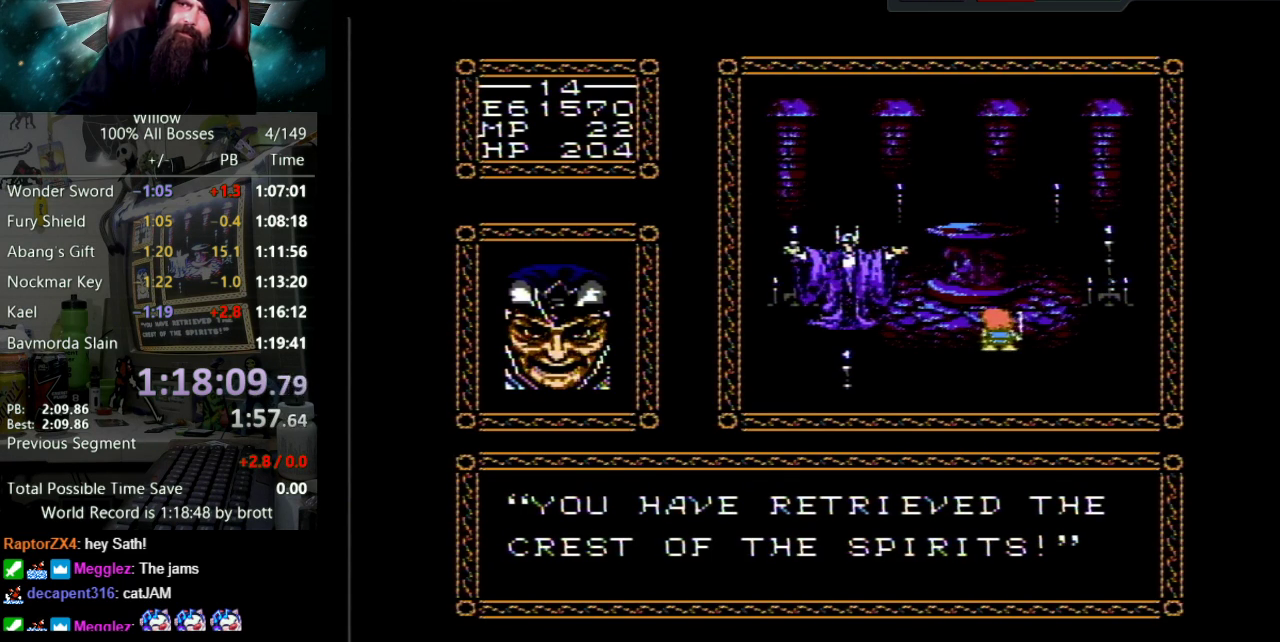
{"buttons": ["DPAD_UP"], "events": [[67, "B", "up"], [100, "A", "up"], [167, "A", "down"], [183, "B", "down"], [233, "B", "up"], [267, "A", "up"], [350, "A", "down"], [367, "B", "down"], [417, "B", "up"], [450, "A", "up"]]}
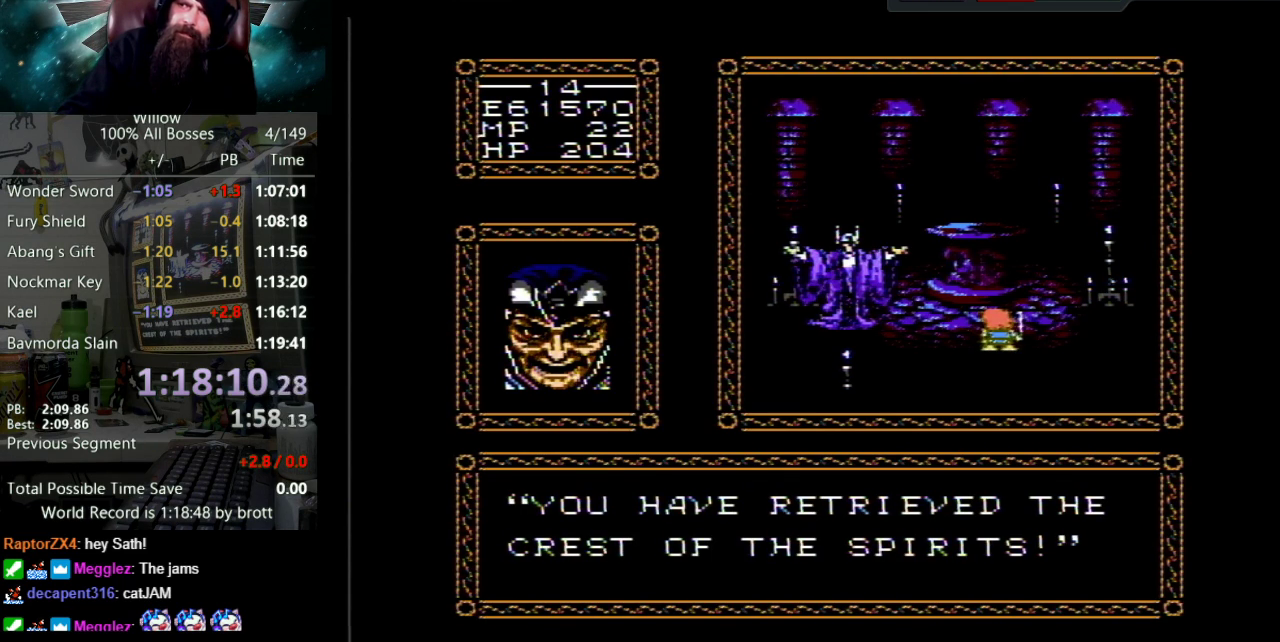
{"buttons": ["DPAD_UP"], "events": [[17, "A", "down"], [17, "B", "down"], [83, "B", "up"], [133, "A", "up"], [200, "A", "down"], [217, "B", "down"], [267, "B", "up"], [300, "A", "up"], [367, "A", "down"], [483, "A", "up"]]}
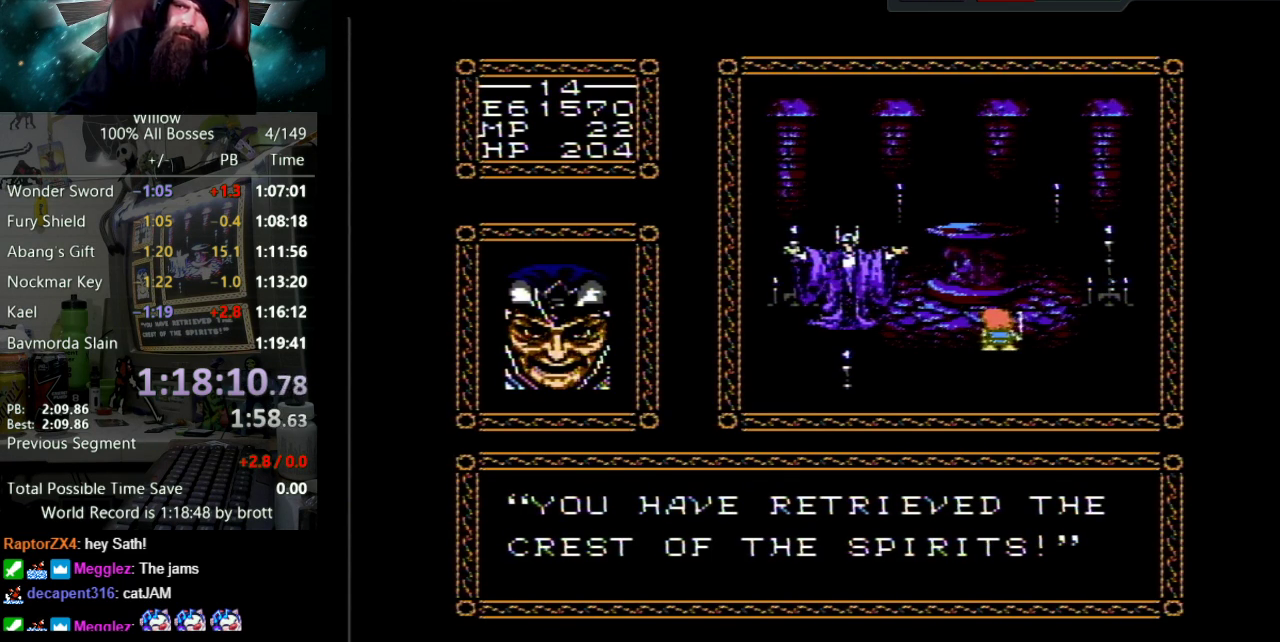
{"buttons": ["A", "DPAD_UP"], "events": [[50, "A", "down"], [50, "B", "down"], [150, "B", "up"], [167, "A", "up"], [233, "A", "down"], [250, "B", "down"], [300, "B", "up"], [367, "A", "up"], [433, "A", "down"], [450, "B", "down"], [500, "B", "up"]]}
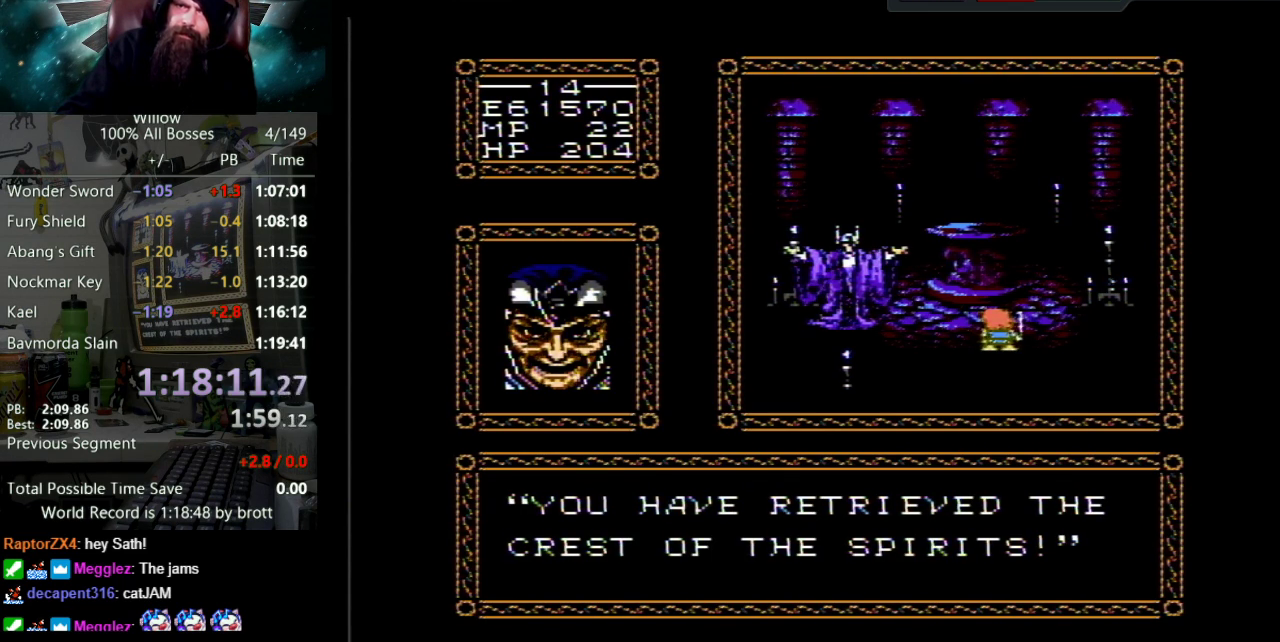
{"buttons": ["A", "B", "DPAD_UP"], "events": [[17, "A", "up"], [83, "A", "down"], [117, "B", "down"], [183, "B", "up"], [217, "A", "up"], [267, "A", "down"], [283, "B", "down"], [350, "B", "up"], [400, "A", "up"], [450, "A", "down"], [467, "B", "down"]]}
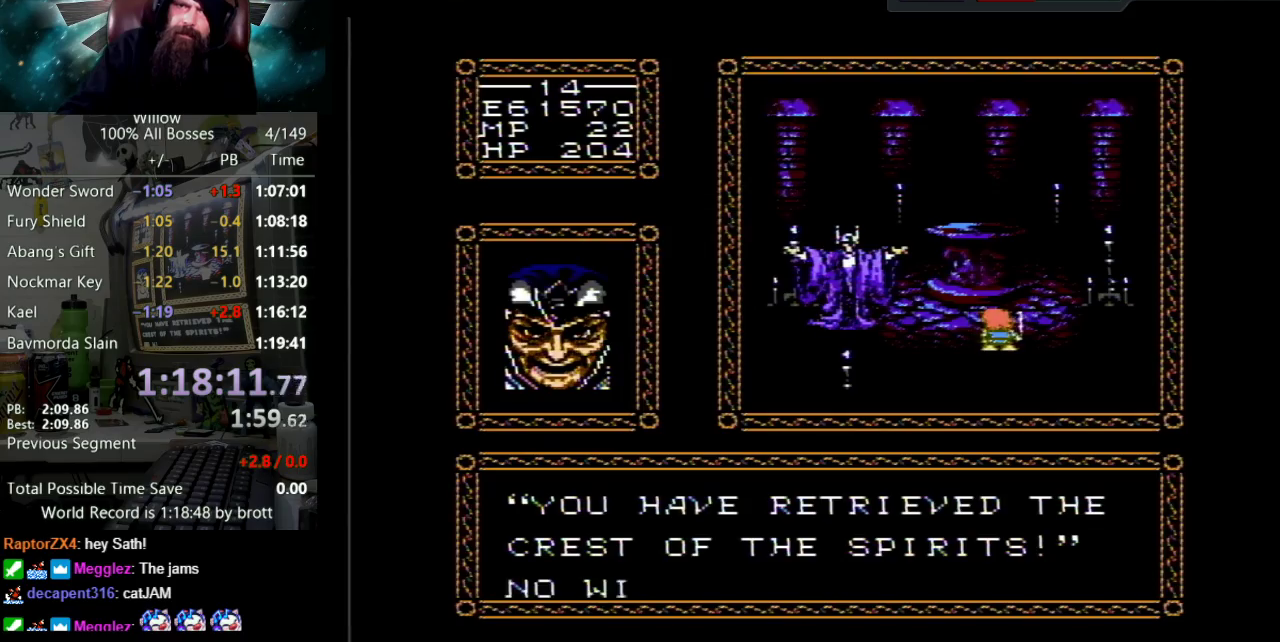
{"buttons": ["A", "DPAD_UP"], "events": [[17, "B", "up"], [50, "A", "up"], [133, "A", "down"], [150, "B", "down"], [200, "B", "up"], [233, "A", "up"], [300, "A", "down"], [317, "B", "down"], [417, "B", "up"]]}
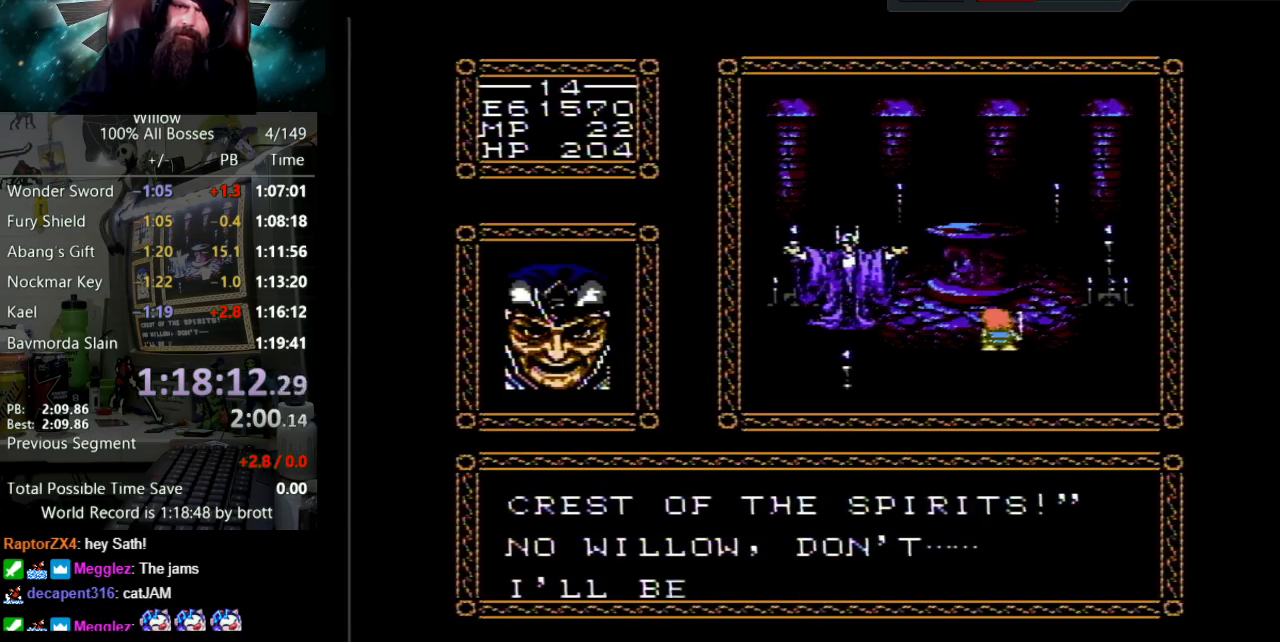
{"buttons": ["DPAD_UP"], "events": [[17, "B", "down"], [83, "B", "up"], [117, "A", "up"], [183, "A", "down"], [200, "B", "down"], [250, "B", "up"], [283, "A", "up"], [350, "A", "down"], [383, "B", "down"], [450, "B", "up"], [467, "A", "up"]]}
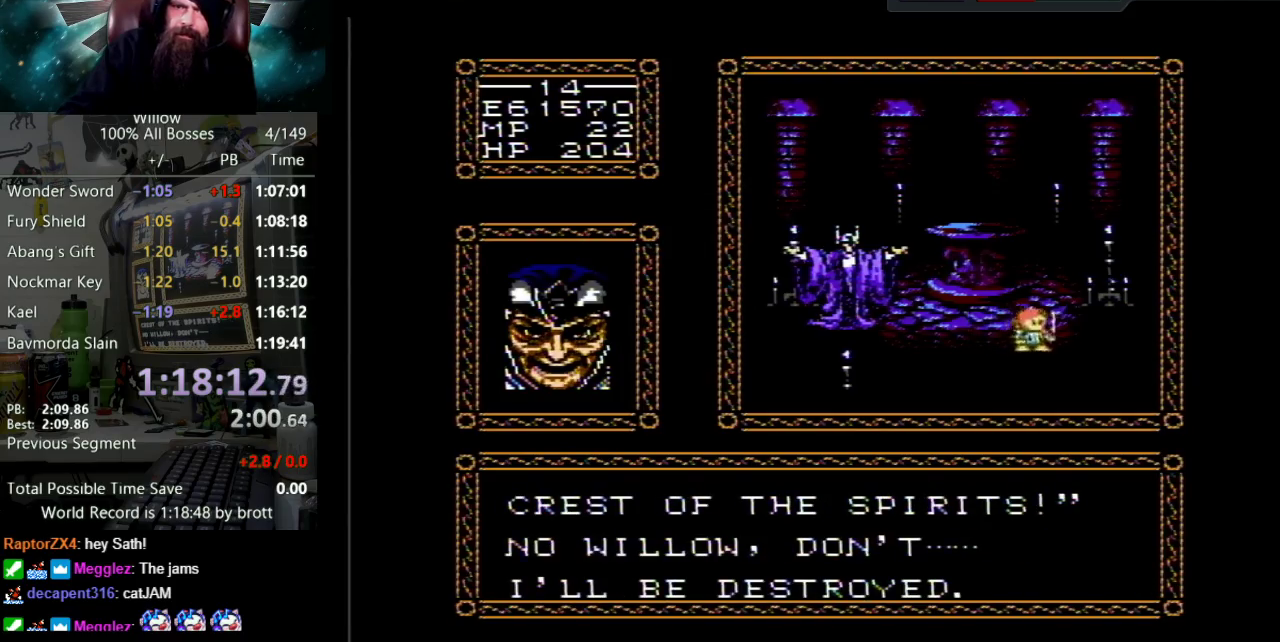
{"buttons": ["DPAD_UP"], "events": [[33, "A", "down"], [50, "B", "down"], [117, "B", "up"], [167, "A", "up"], [217, "A", "down"], [233, "B", "down"], [317, "B", "up"], [333, "A", "up"], [400, "A", "down"], [417, "B", "down"], [500, "A", "up"], [500, "B", "up"]]}
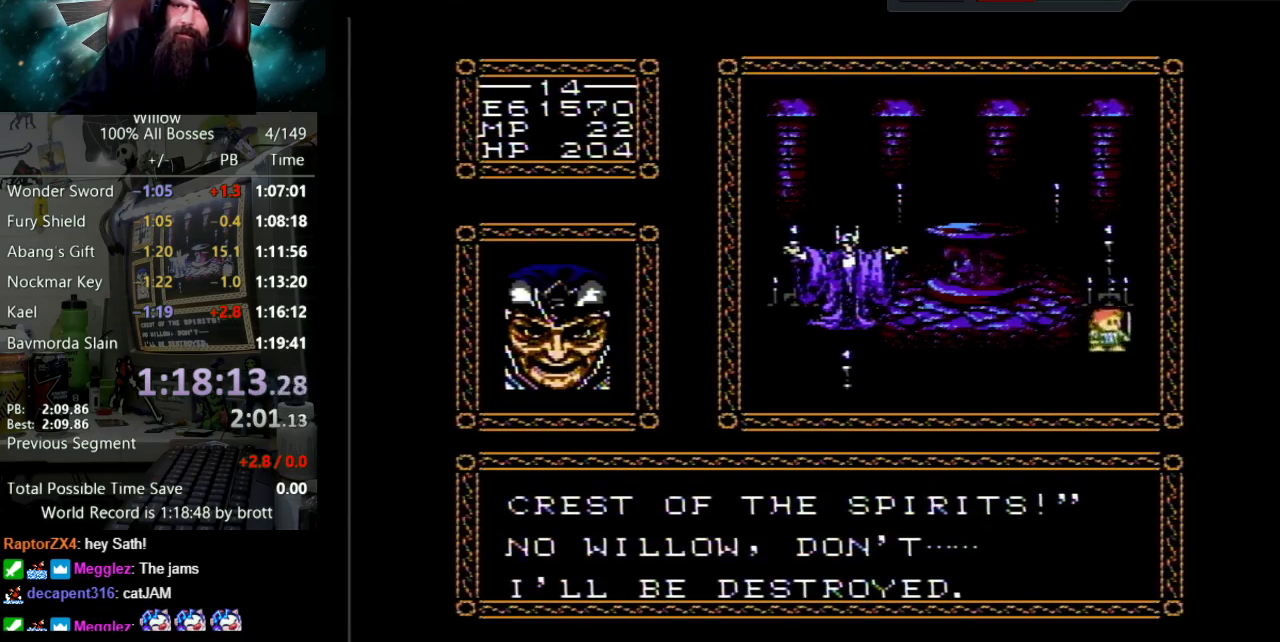
{"buttons": [], "events": [[83, "A", "down"], [100, "B", "down"], [183, "B", "up"], [200, "A", "up"], [267, "A", "down"], [300, "B", "down"], [367, "B", "up"], [417, "A", "up"], [467, "DPAD_UP", "up"]]}
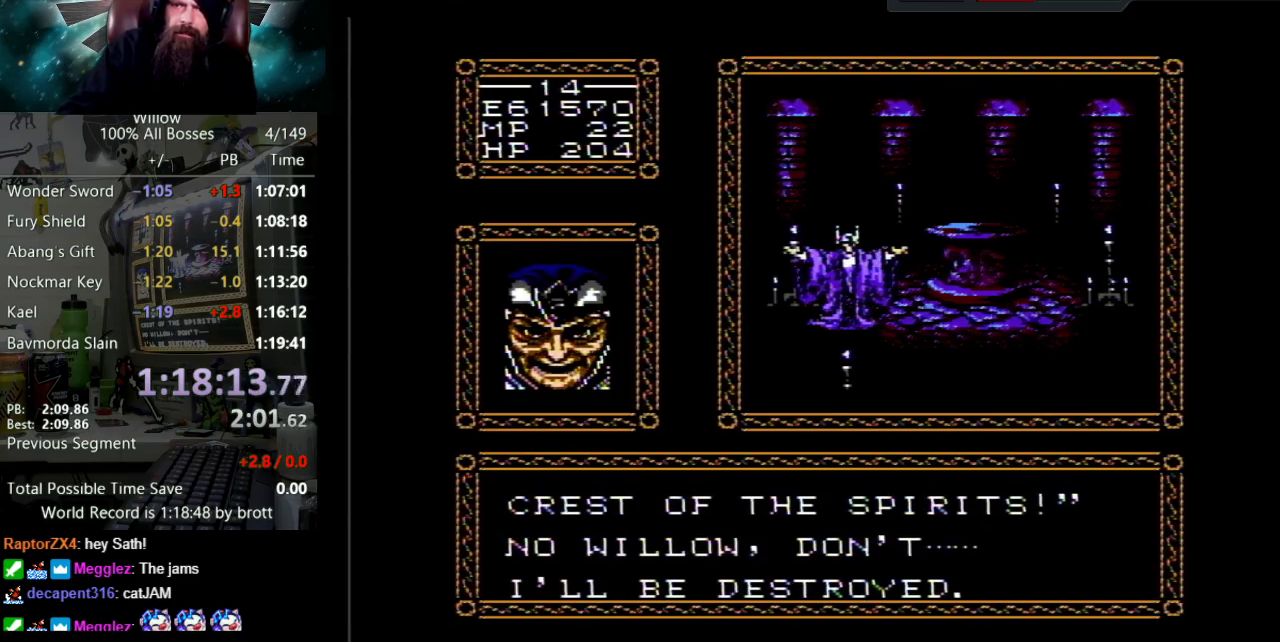
{"buttons": ["DPAD_LEFT"], "events": [[100, "DPAD_LEFT", "down"]]}
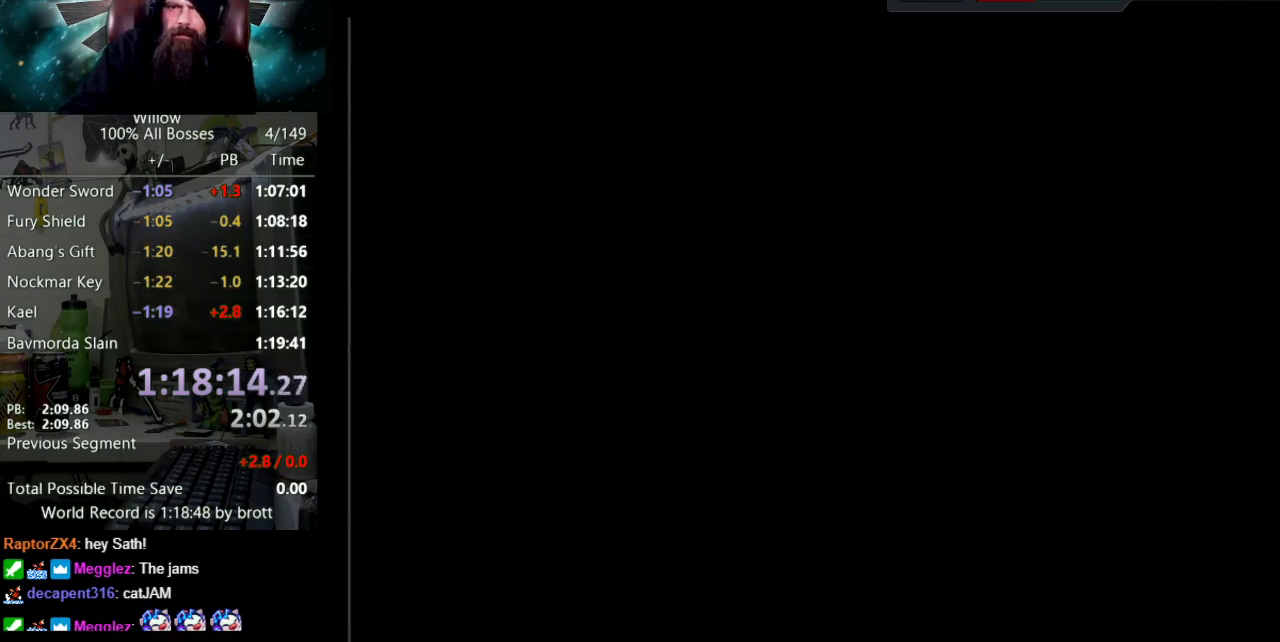
{"buttons": ["DPAD_LEFT"], "events": []}
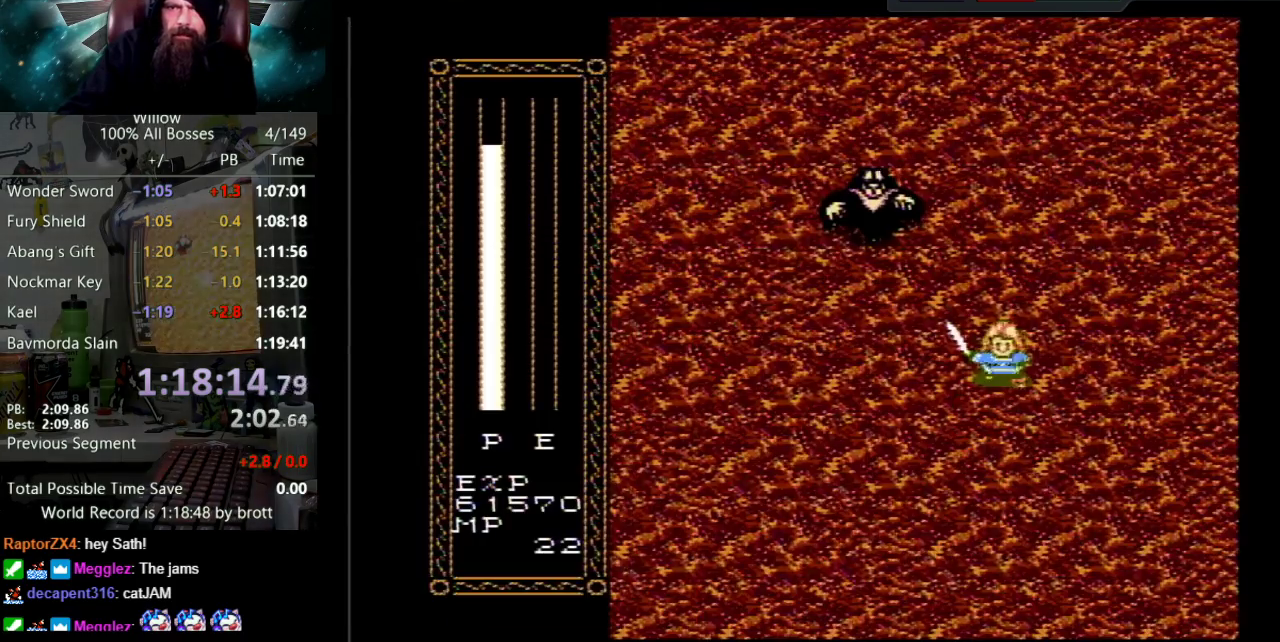
{"buttons": ["DPAD_LEFT"], "events": []}
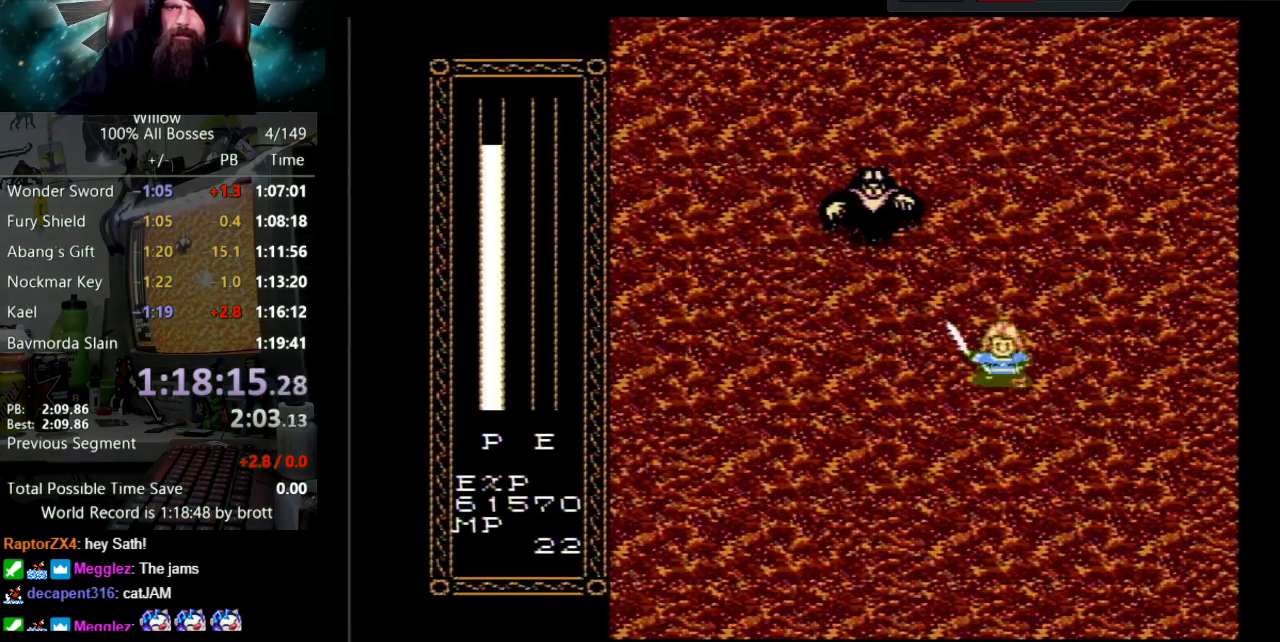
{"buttons": ["DPAD_LEFT"], "events": []}
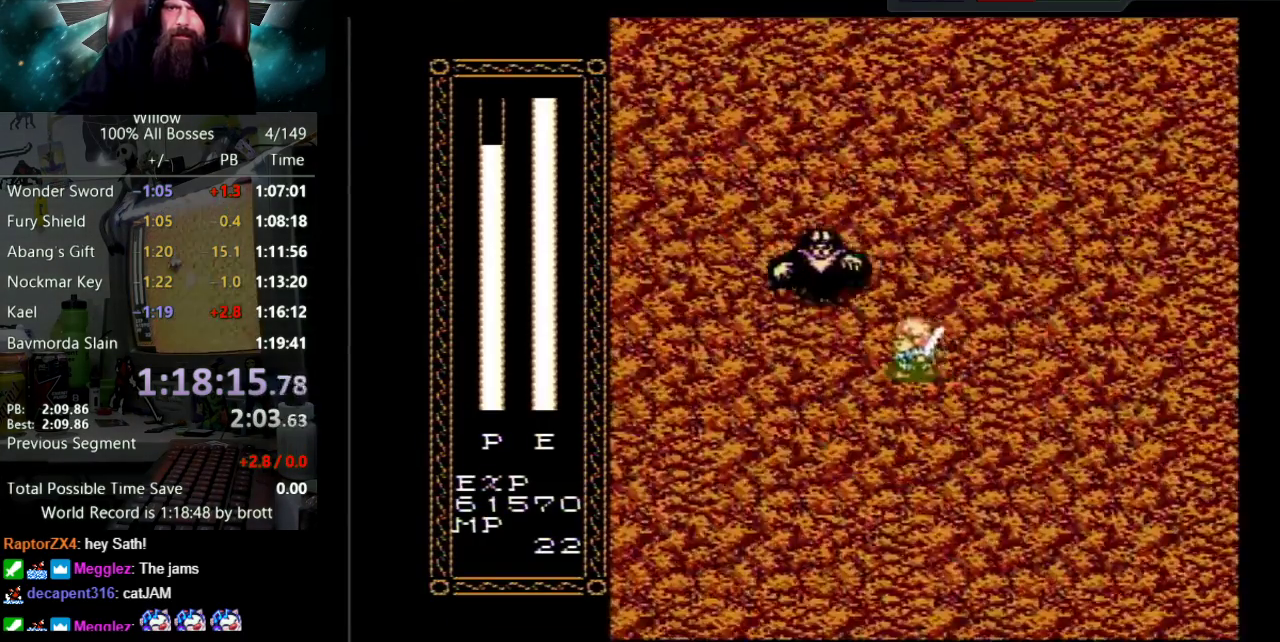
{"buttons": ["B", "DPAD_DOWN", "DPAD_LEFT"], "events": [[217, "B", "down"], [233, "DPAD_DOWN", "down"], [333, "B", "up"], [433, "B", "down"]]}
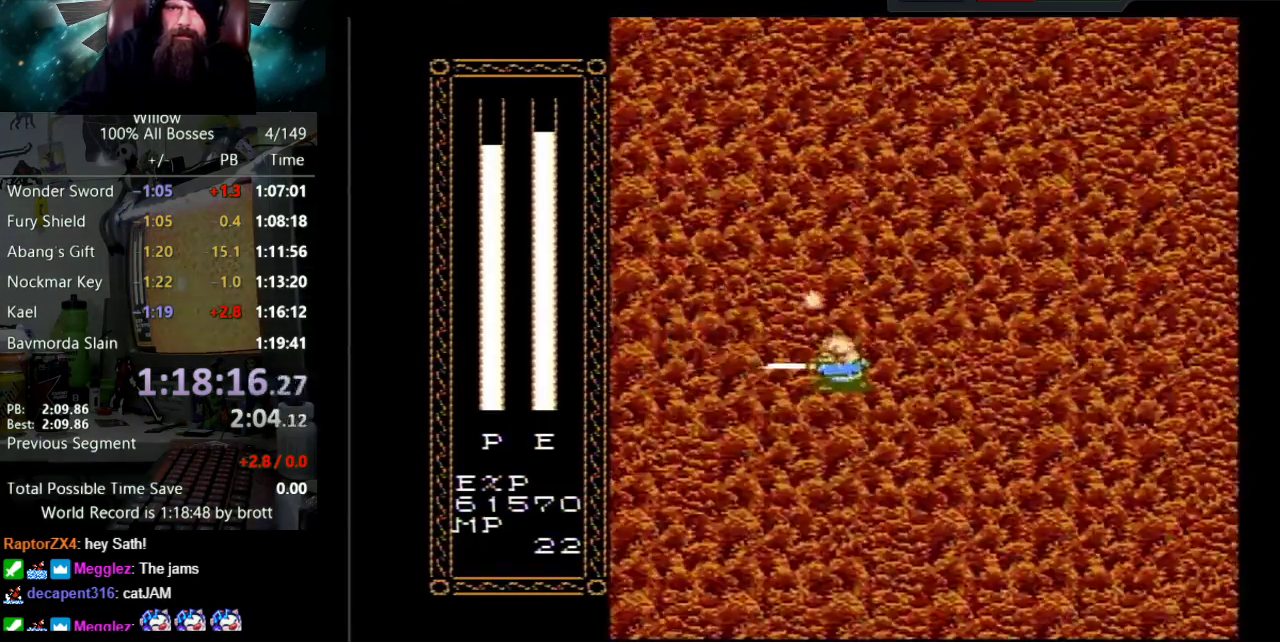
{"buttons": ["DPAD_LEFT"], "events": [[50, "B", "up"], [133, "B", "down"], [167, "DPAD_DOWN", "up"], [267, "B", "up"], [367, "B", "down"], [500, "B", "up"]]}
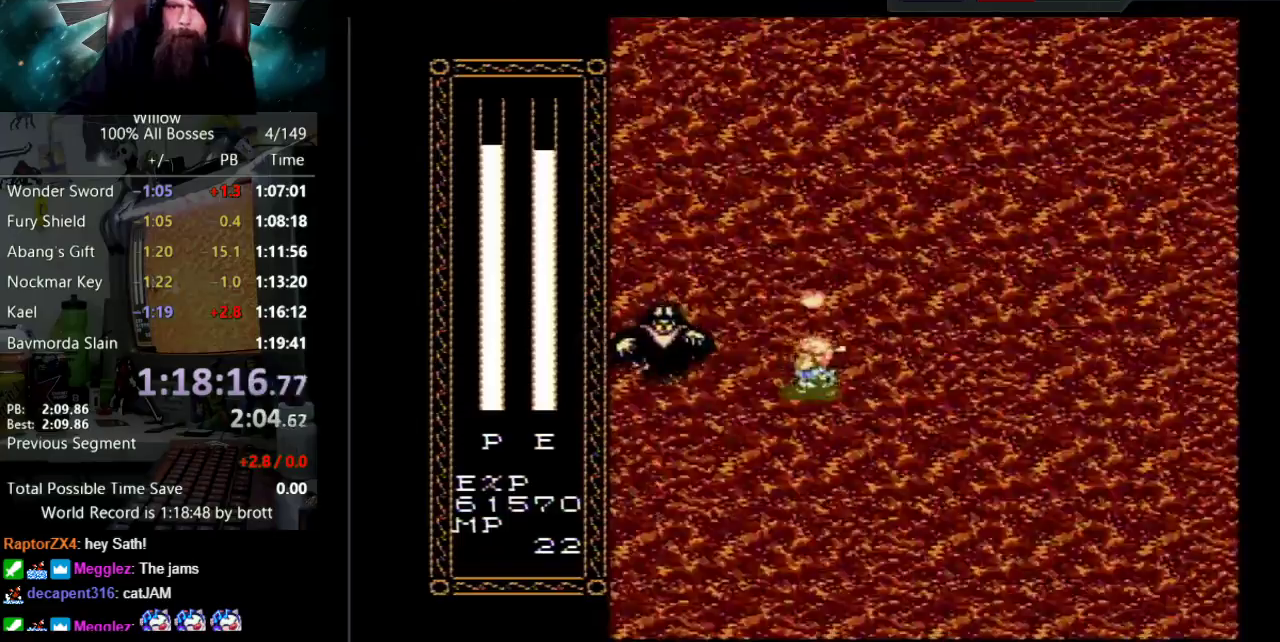
{"buttons": ["DPAD_LEFT"], "events": [[117, "B", "down"], [267, "B", "up"], [317, "B", "down"], [433, "B", "up"]]}
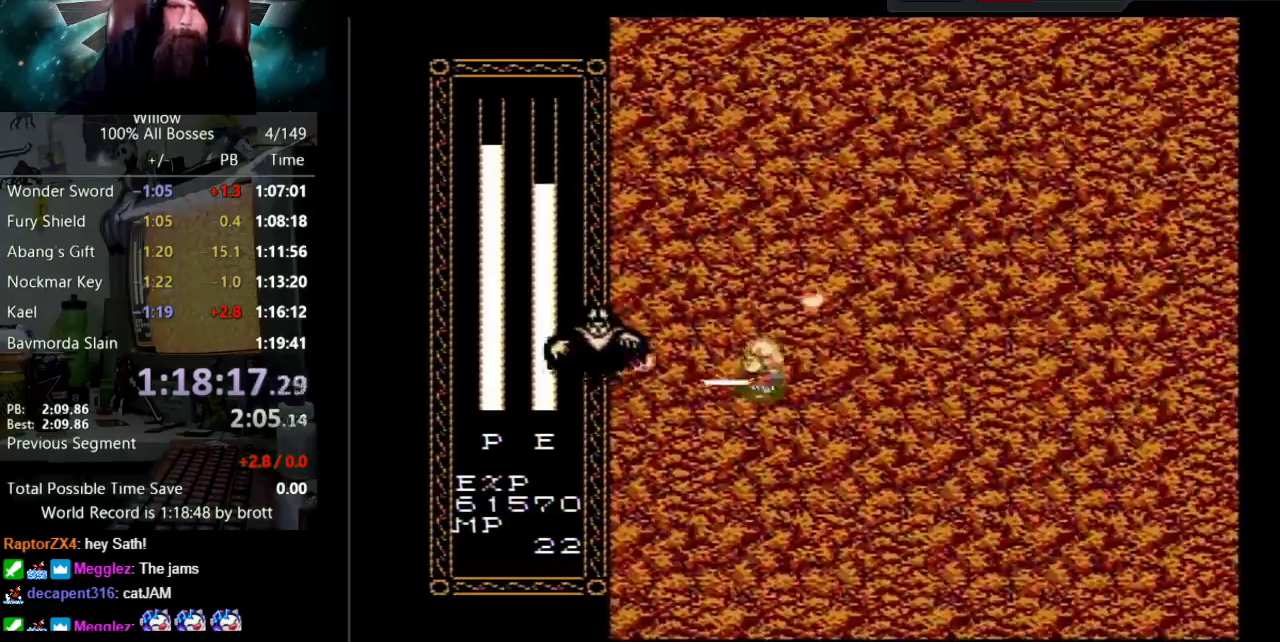
{"buttons": ["B", "DPAD_LEFT"], "events": [[17, "B", "down"], [133, "B", "up"], [217, "B", "down"], [333, "B", "up"], [400, "B", "down"]]}
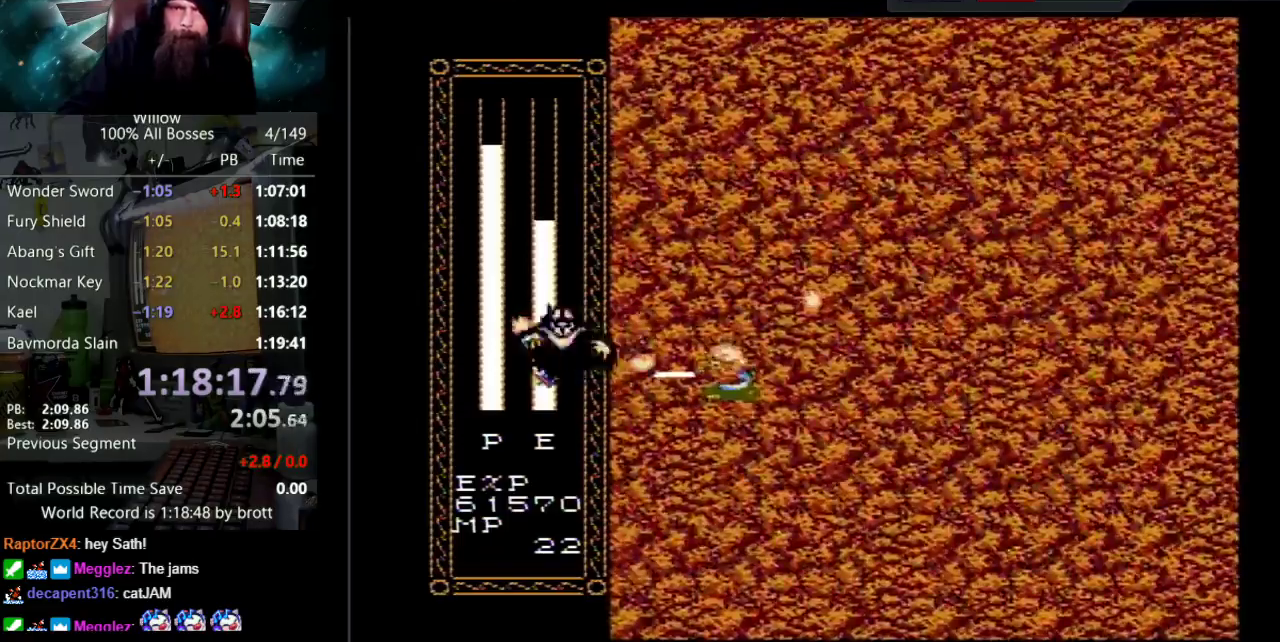
{"buttons": ["B", "DPAD_LEFT"], "events": [[17, "B", "up"], [83, "B", "down"], [200, "B", "up"], [267, "B", "down"]]}
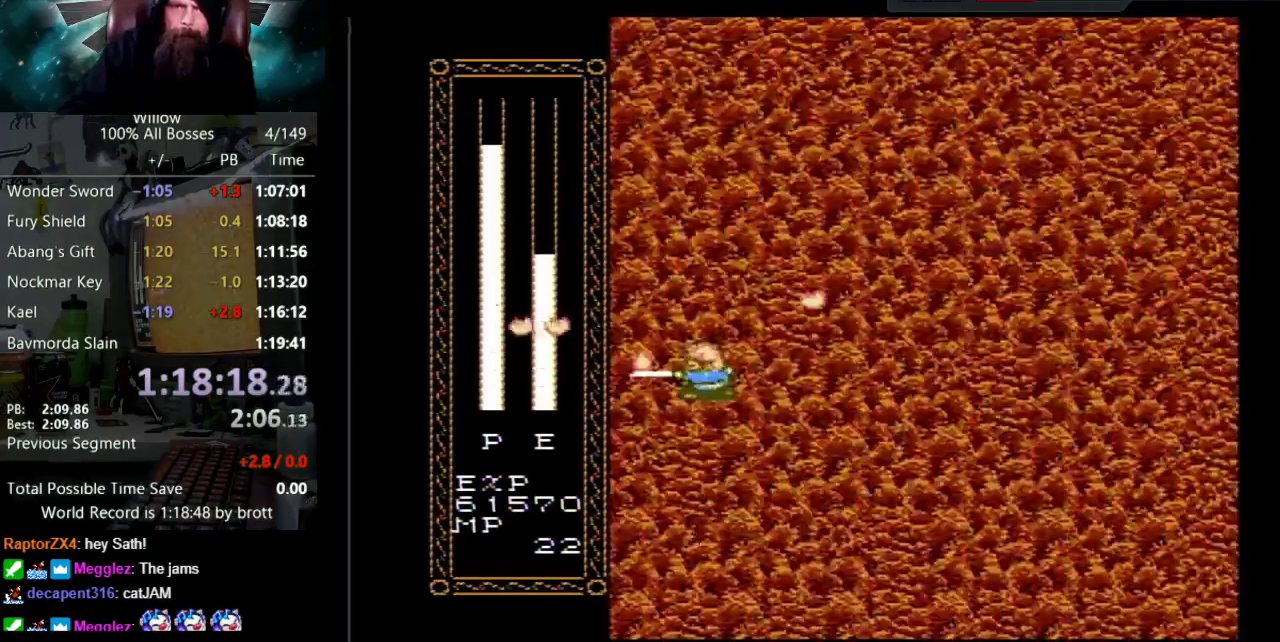
{"buttons": ["B", "DPAD_DOWN", "DPAD_LEFT"], "events": [[50, "B", "up"], [117, "B", "down"], [233, "B", "up"], [283, "B", "down"], [333, "DPAD_DOWN", "down"], [400, "B", "up"], [450, "B", "down"]]}
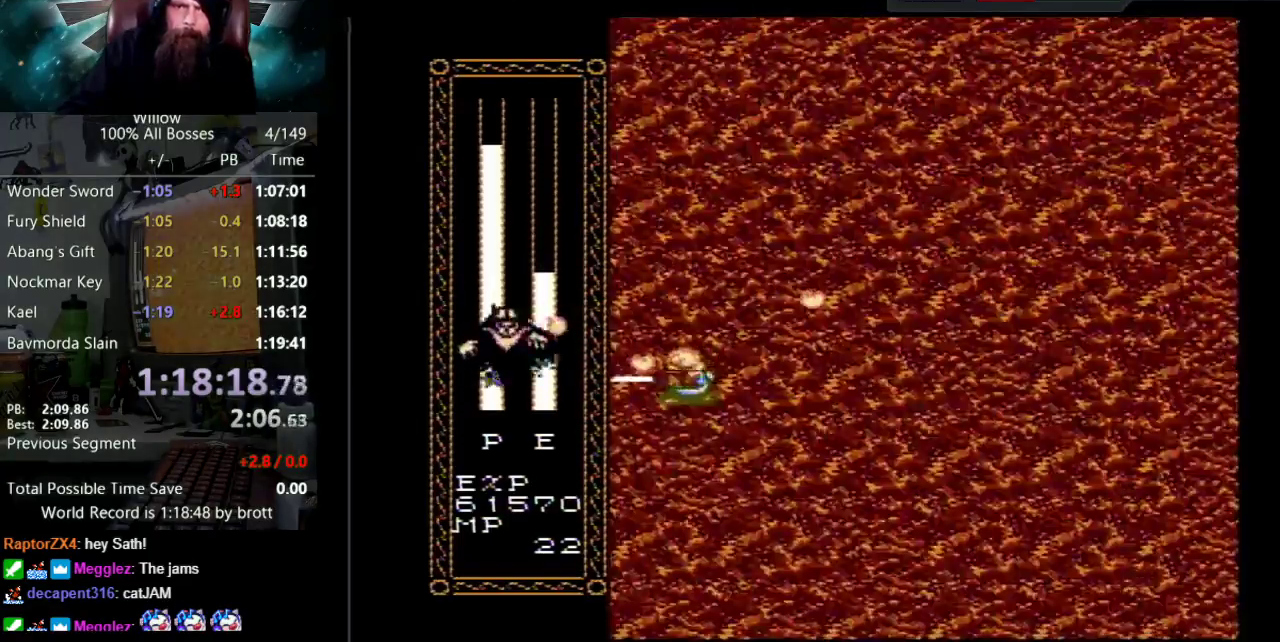
{"buttons": ["DPAD_LEFT"], "events": [[17, "DPAD_DOWN", "up"], [100, "B", "up"], [167, "B", "down"], [283, "B", "up"], [350, "B", "down"], [467, "B", "up"]]}
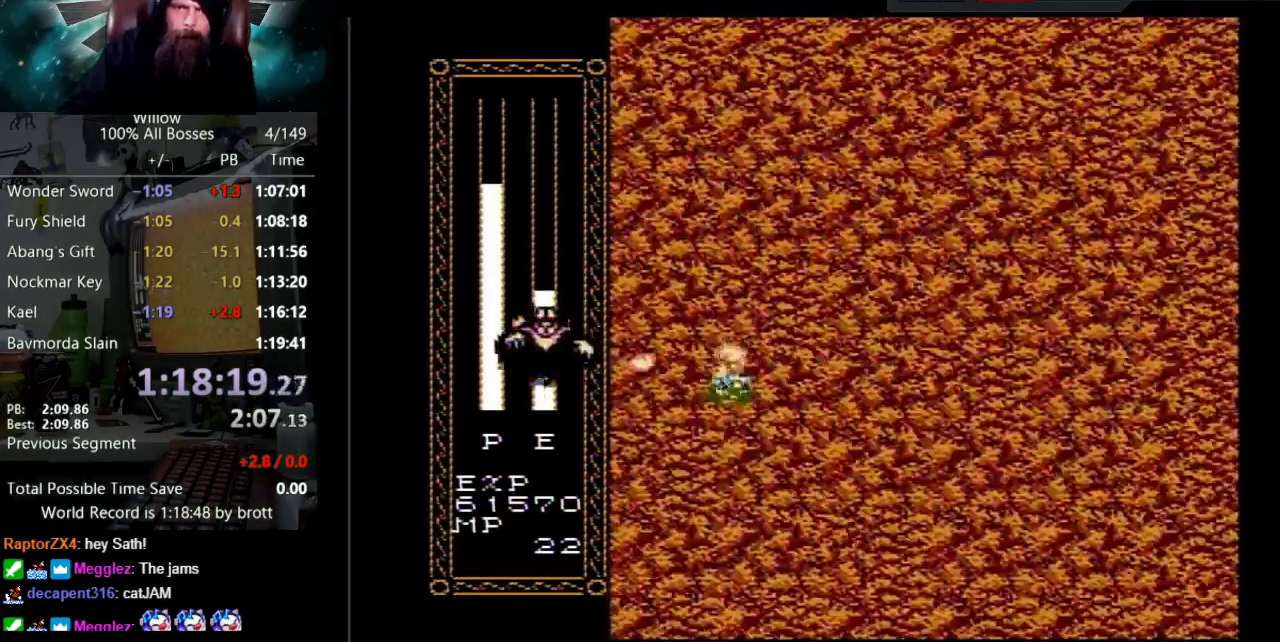
{"buttons": ["B", "DPAD_LEFT"], "events": [[33, "B", "down"], [150, "B", "up"], [233, "B", "down"], [333, "B", "up"], [433, "B", "down"]]}
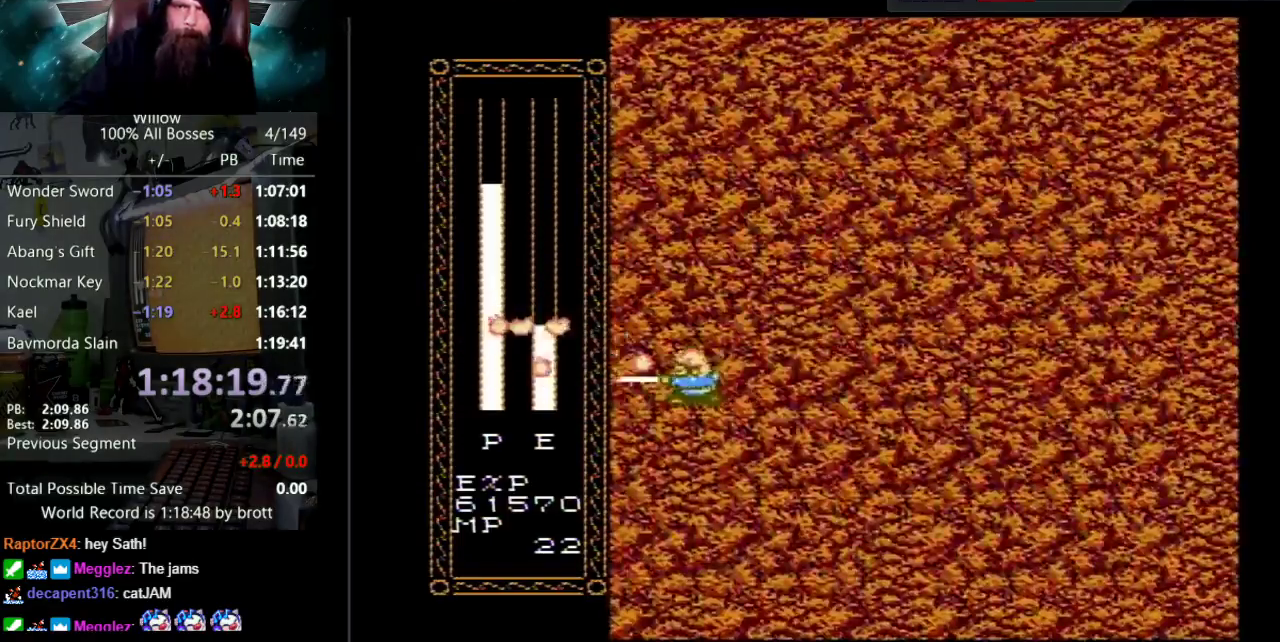
{"buttons": ["B", "DPAD_LEFT"], "events": [[50, "B", "up"], [133, "B", "down"], [250, "B", "up"], [317, "B", "down"], [433, "B", "up"], [500, "B", "down"]]}
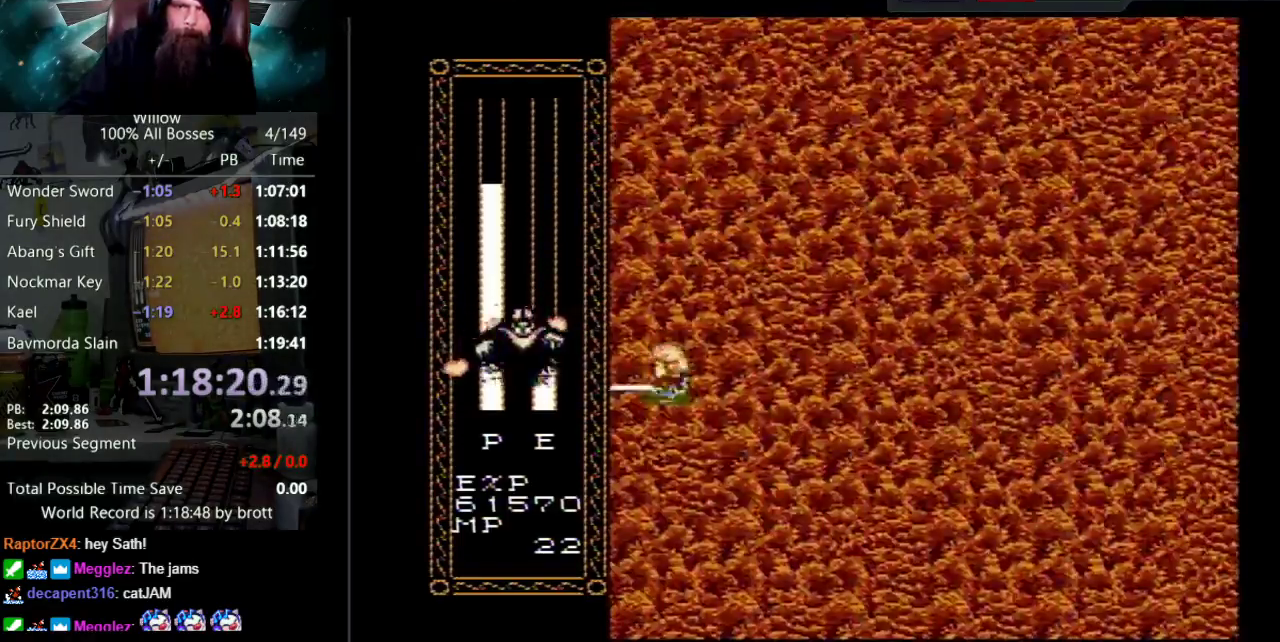
{"buttons": ["DPAD_LEFT"], "events": [[117, "B", "up"], [183, "B", "down"], [300, "B", "up"], [367, "B", "down"], [467, "B", "up"]]}
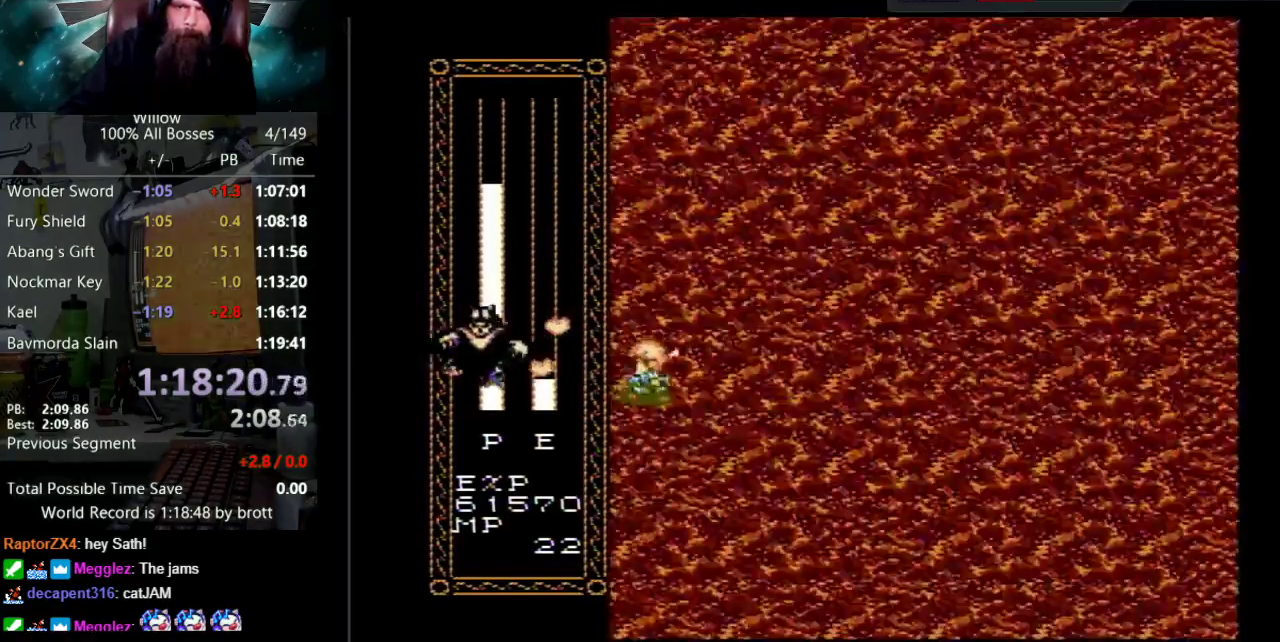
{"buttons": ["DPAD_LEFT"], "events": [[33, "B", "down"], [150, "B", "up"], [233, "B", "down"], [317, "B", "up"], [400, "B", "down"], [483, "B", "up"]]}
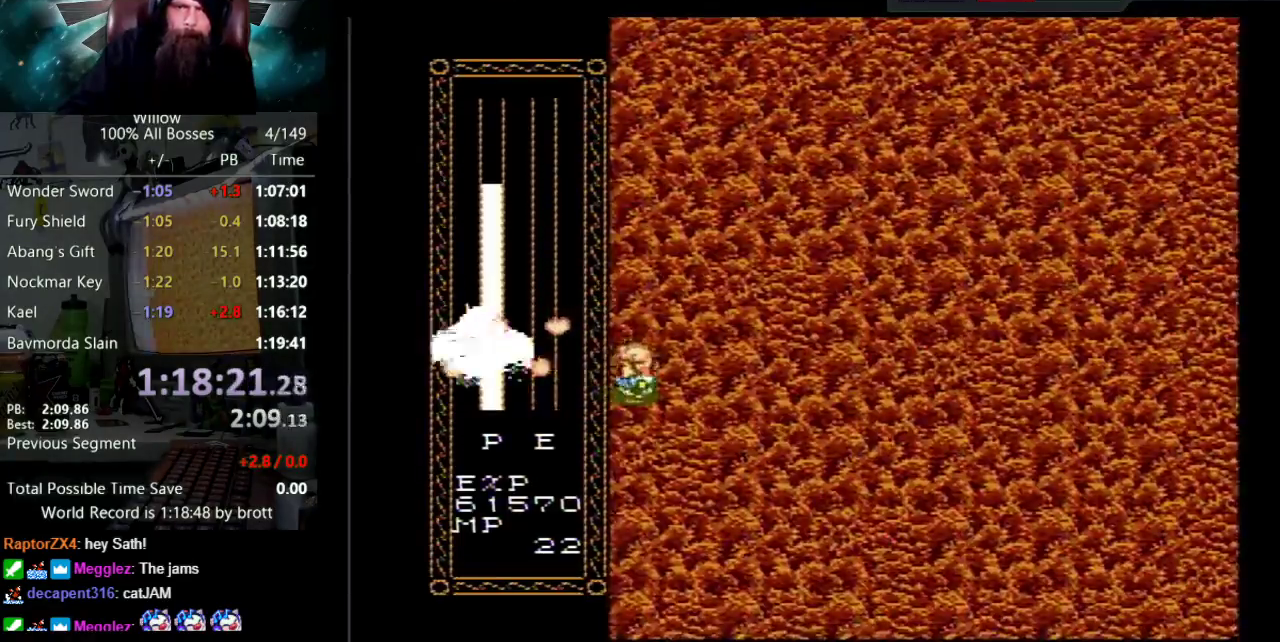
{"buttons": [], "events": [[50, "B", "down"], [167, "B", "up"], [217, "DPAD_LEFT", "up"]]}